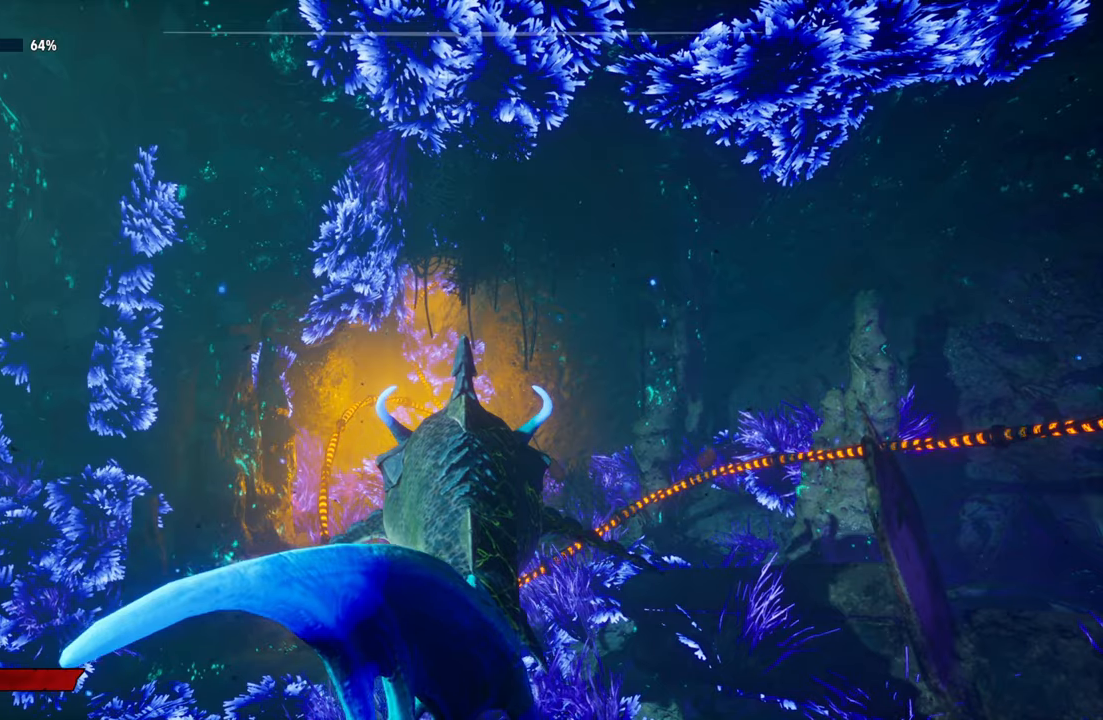
Gameplay with a controller (Xbox layout); each line is a JSON object with the inputs held at the frame after it. "events" lists button and stick changes between this image and that frame as [ms after this image, input, new state], when the widget could be followed in between. Not read: L3.
{"buttons": [], "left_stick": "down-left", "right_stick": "center", "events": [[180, "left_stick", "up-left"], [360, "left_stick", "down-left"]]}
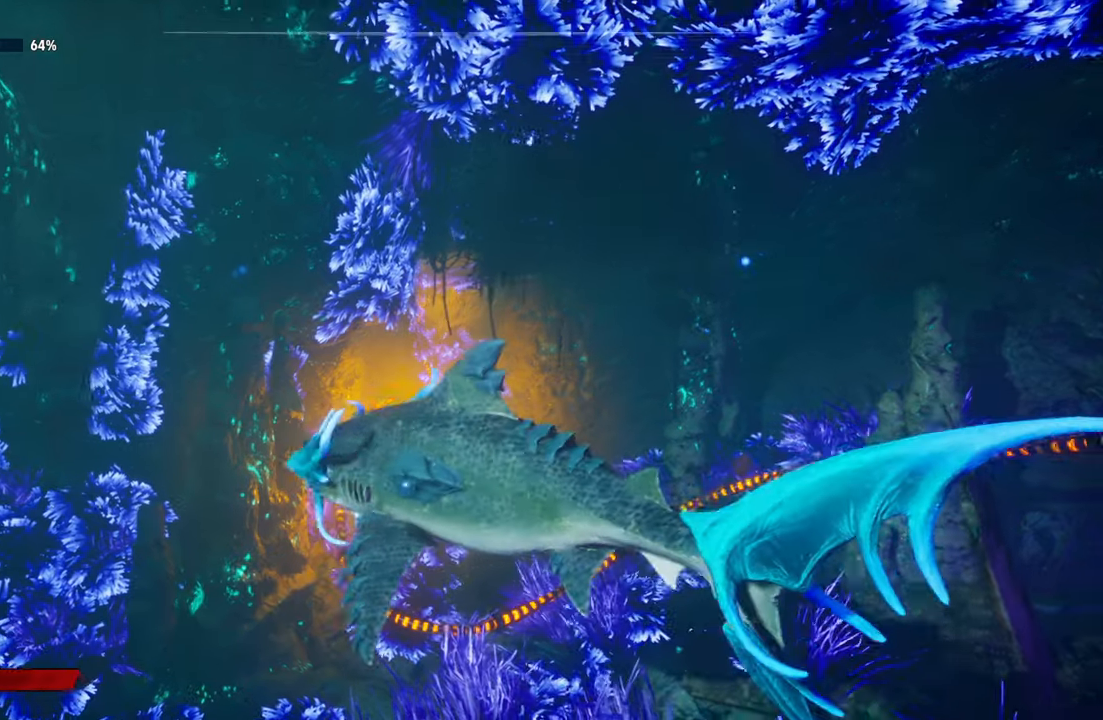
{"buttons": [], "left_stick": "down-right", "right_stick": "center", "events": [[220, "left_stick", "down"], [340, "left_stick", "down-right"]]}
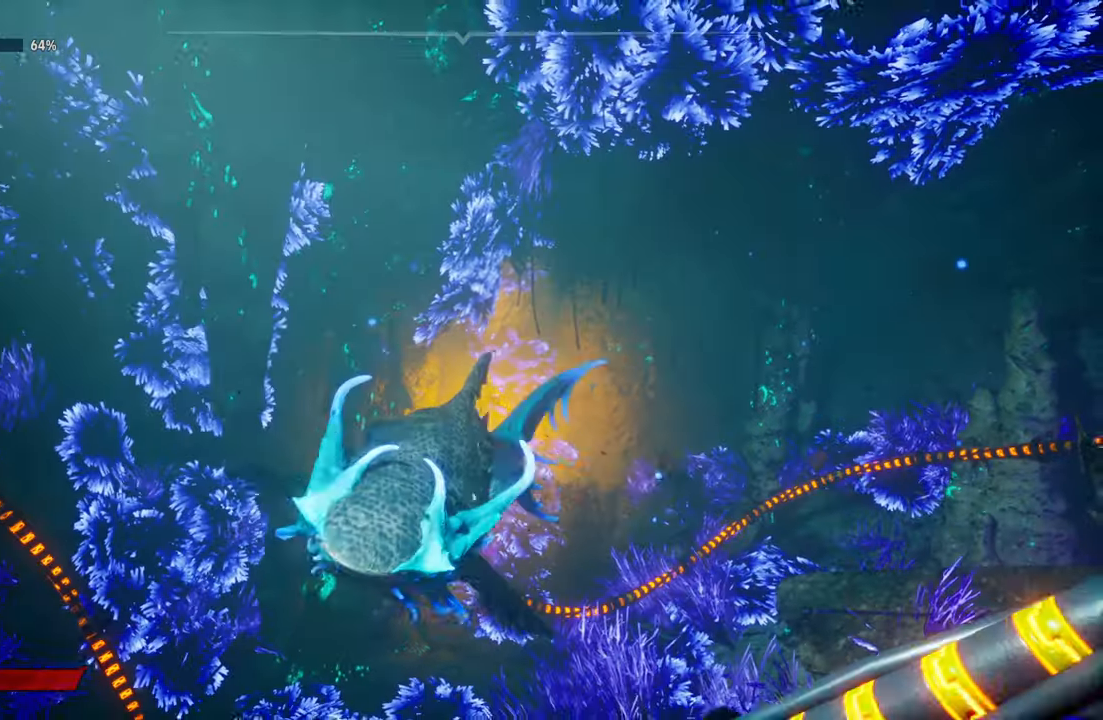
{"buttons": [], "left_stick": "up-left", "right_stick": "center", "events": [[80, "left_stick", "up-right"], [240, "left_stick", "up"], [460, "left_stick", "up-left"]]}
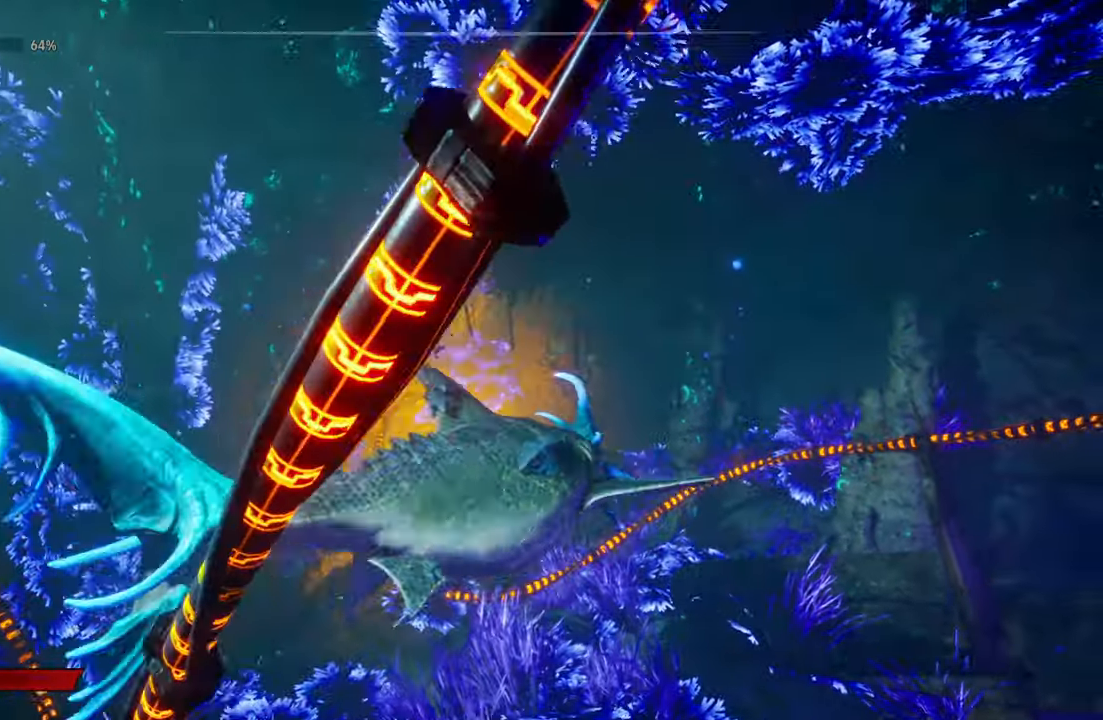
{"buttons": [], "left_stick": "center", "right_stick": "center", "events": [[100, "left_stick", "left"], [140, "right_stick", "down-right"], [280, "left_stick", "center"], [400, "right_stick", "center"]]}
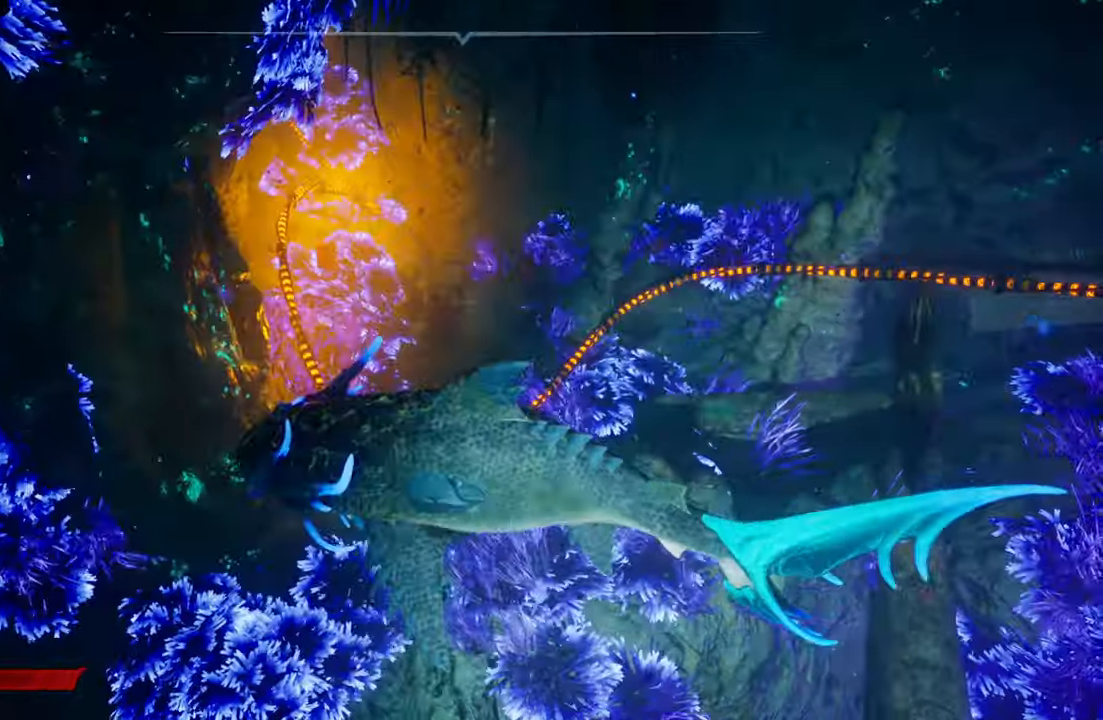
{"buttons": [], "left_stick": "up", "right_stick": "right", "events": [[200, "right_stick", "right"], [220, "left_stick", "up"]]}
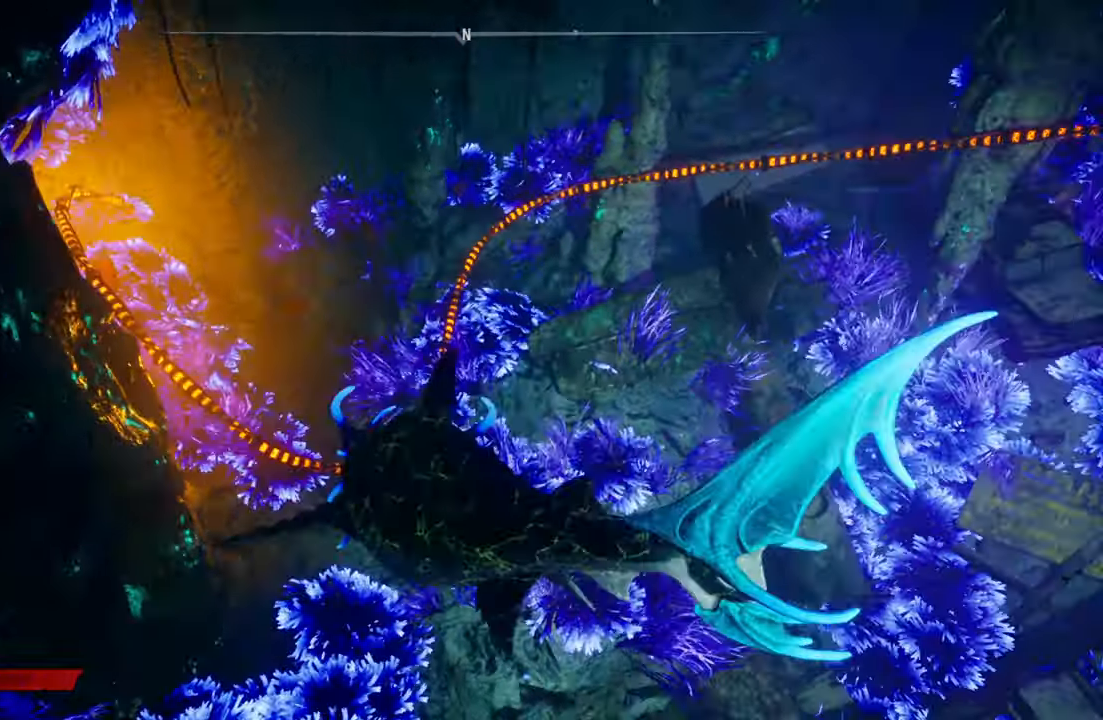
{"buttons": [], "left_stick": "up-right", "right_stick": "right", "events": [[180, "left_stick", "up-right"], [180, "right_stick", "center"], [360, "right_stick", "right"]]}
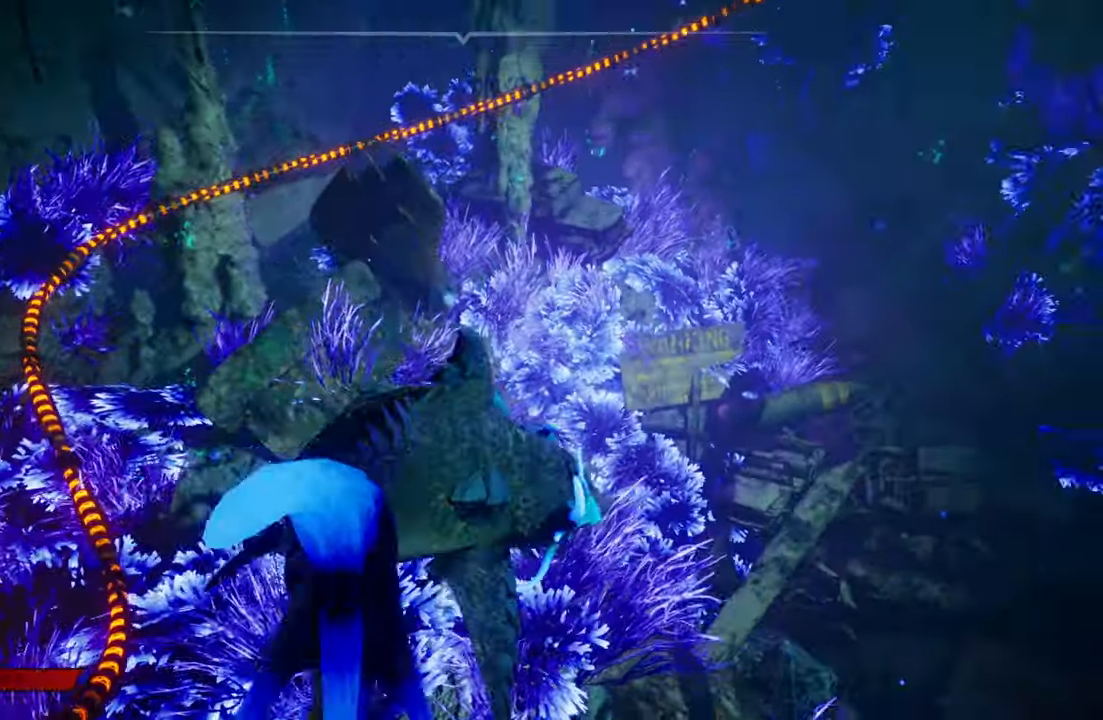
{"buttons": [], "left_stick": "left", "right_stick": "center", "events": [[120, "right_stick", "center"], [300, "left_stick", "left"], [360, "left_stick", "down-left"], [460, "left_stick", "left"]]}
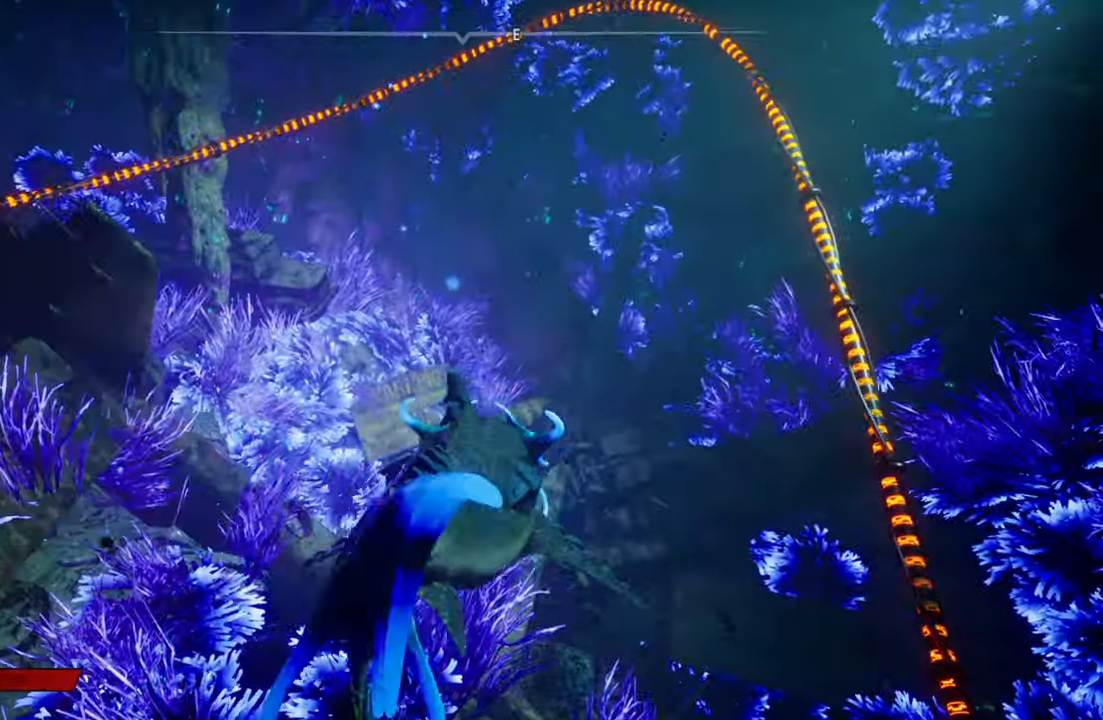
{"buttons": [], "left_stick": "down-right", "right_stick": "up-left", "events": [[40, "right_stick", "up-left"], [140, "left_stick", "down-left"], [280, "left_stick", "down-right"]]}
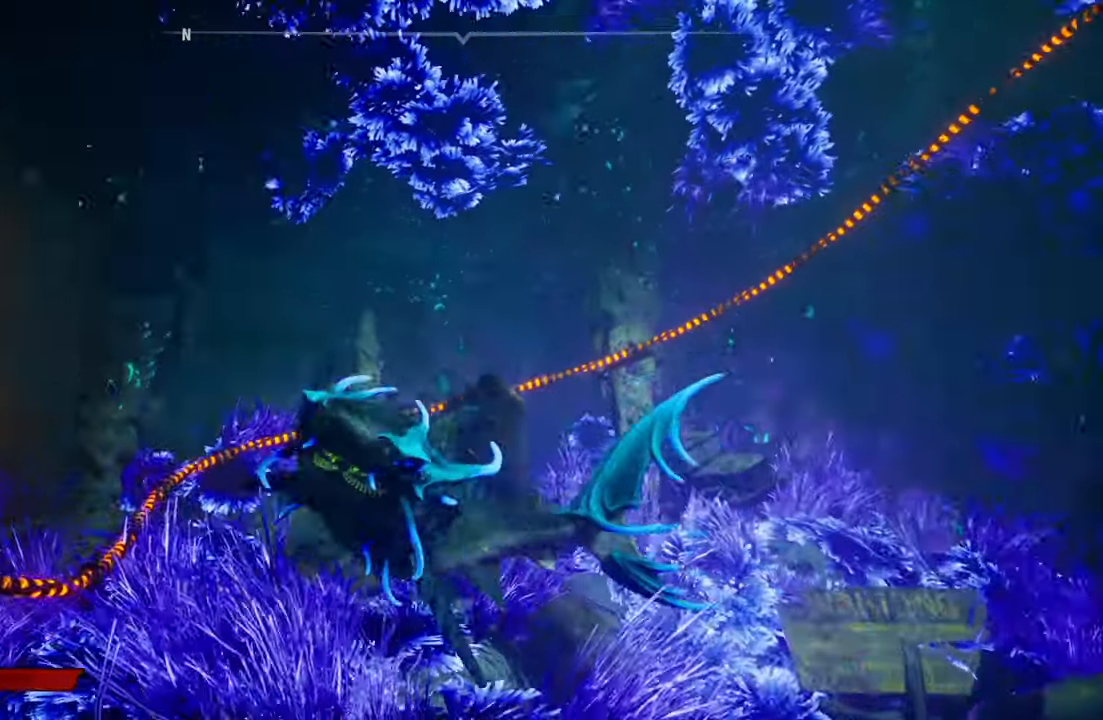
{"buttons": [], "left_stick": "left", "right_stick": "right", "events": [[40, "left_stick", "right"], [200, "right_stick", "center"], [320, "left_stick", "up"], [440, "left_stick", "left"], [440, "right_stick", "right"]]}
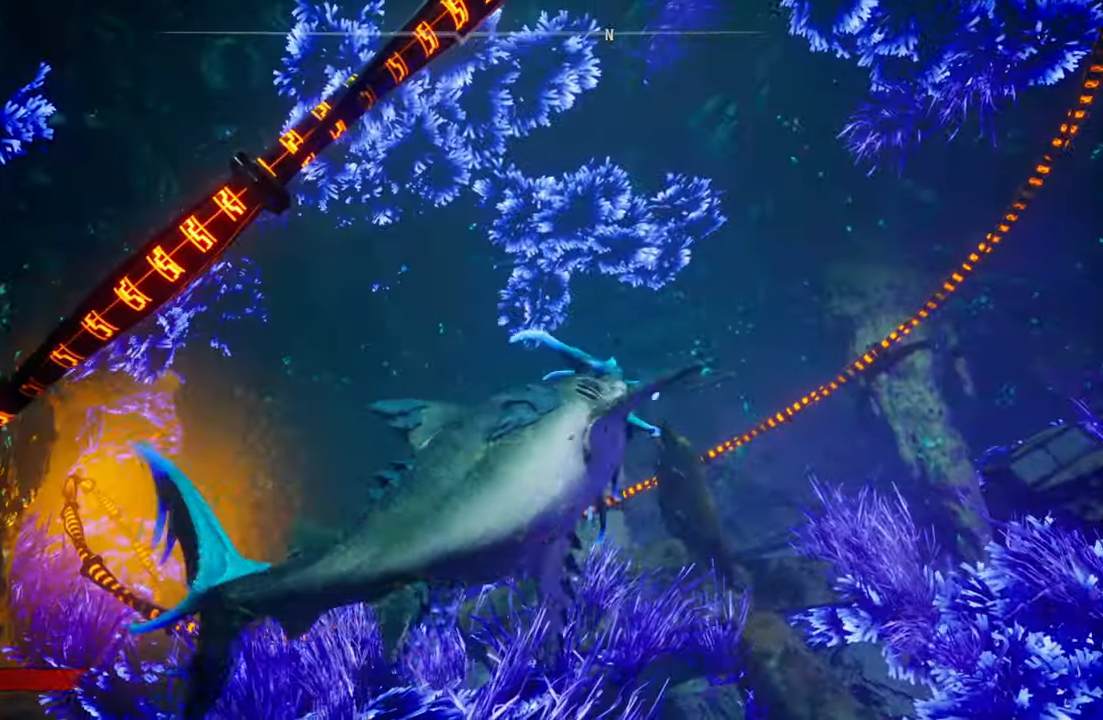
{"buttons": [], "left_stick": "center", "right_stick": "down-left", "events": [[240, "right_stick", "center"], [260, "left_stick", "center"], [400, "right_stick", "down-left"]]}
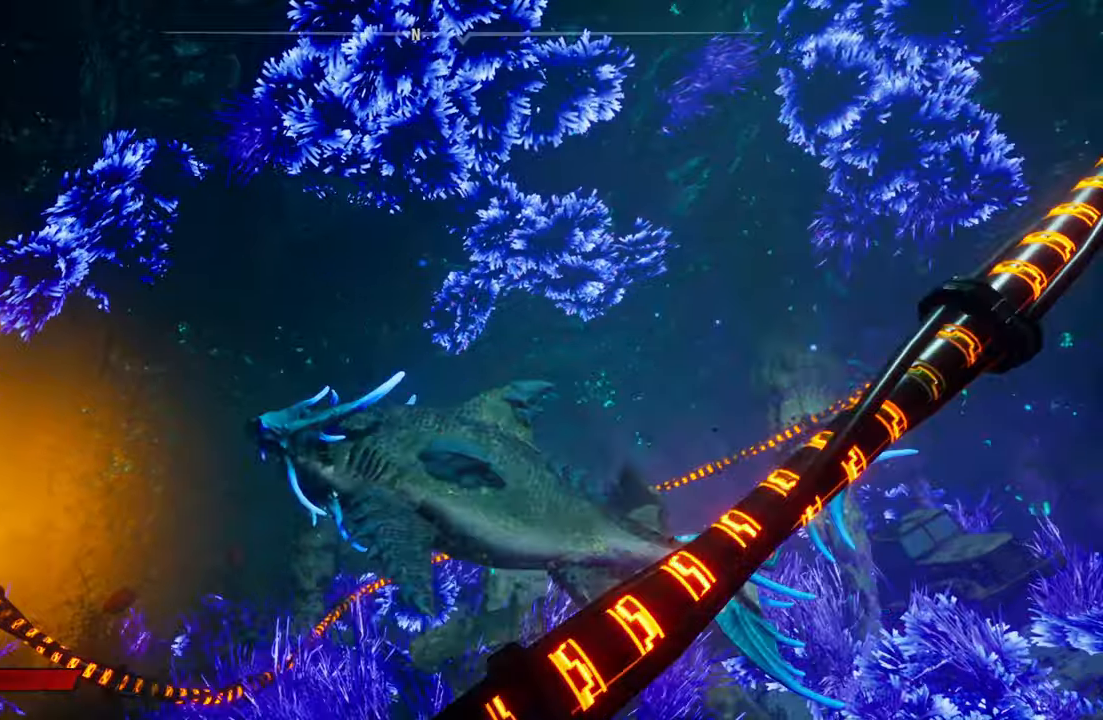
{"buttons": [], "left_stick": "right", "right_stick": "center", "events": [[100, "left_stick", "down"], [180, "right_stick", "center"], [380, "left_stick", "down-right"], [480, "left_stick", "right"]]}
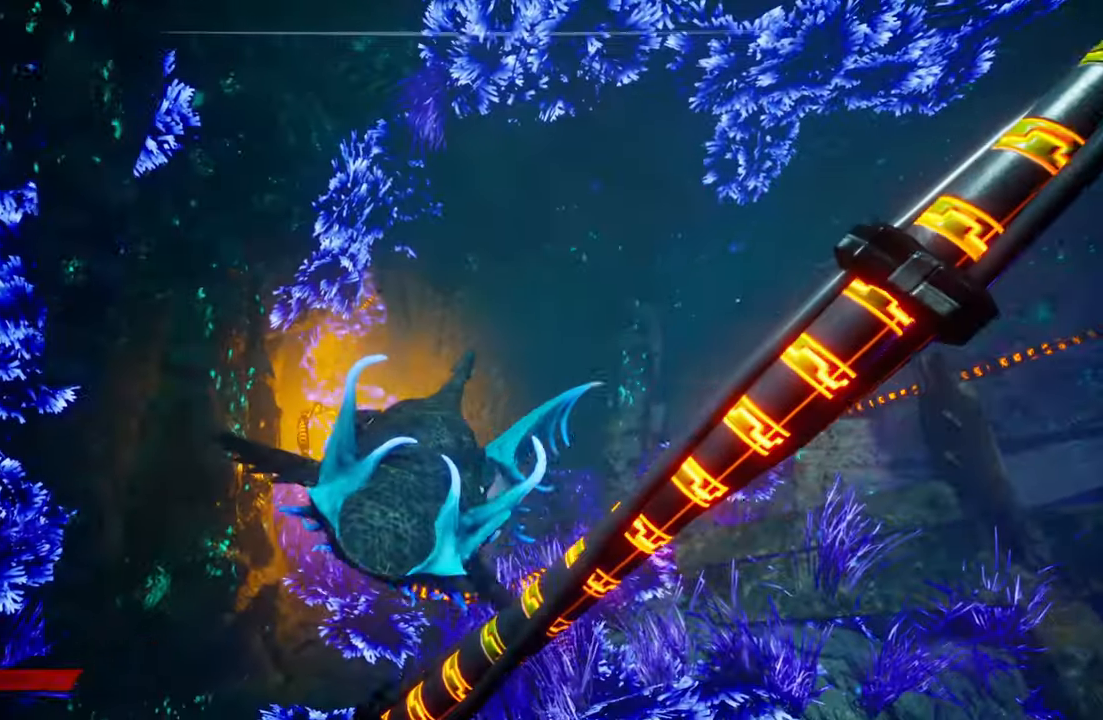
{"buttons": [], "left_stick": "up-left", "right_stick": "center", "events": [[200, "left_stick", "up-right"], [320, "left_stick", "up"], [440, "left_stick", "up-left"]]}
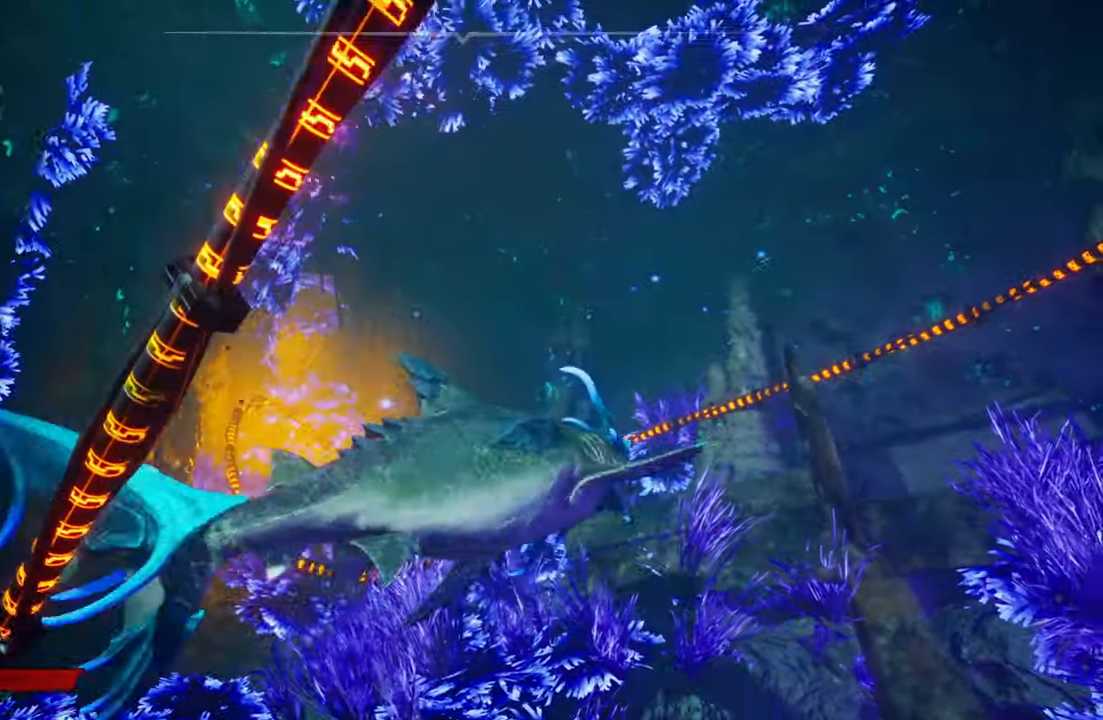
{"buttons": [], "left_stick": "down-right", "right_stick": "center", "events": [[80, "left_stick", "down-left"], [320, "left_stick", "down"], [440, "left_stick", "down-right"]]}
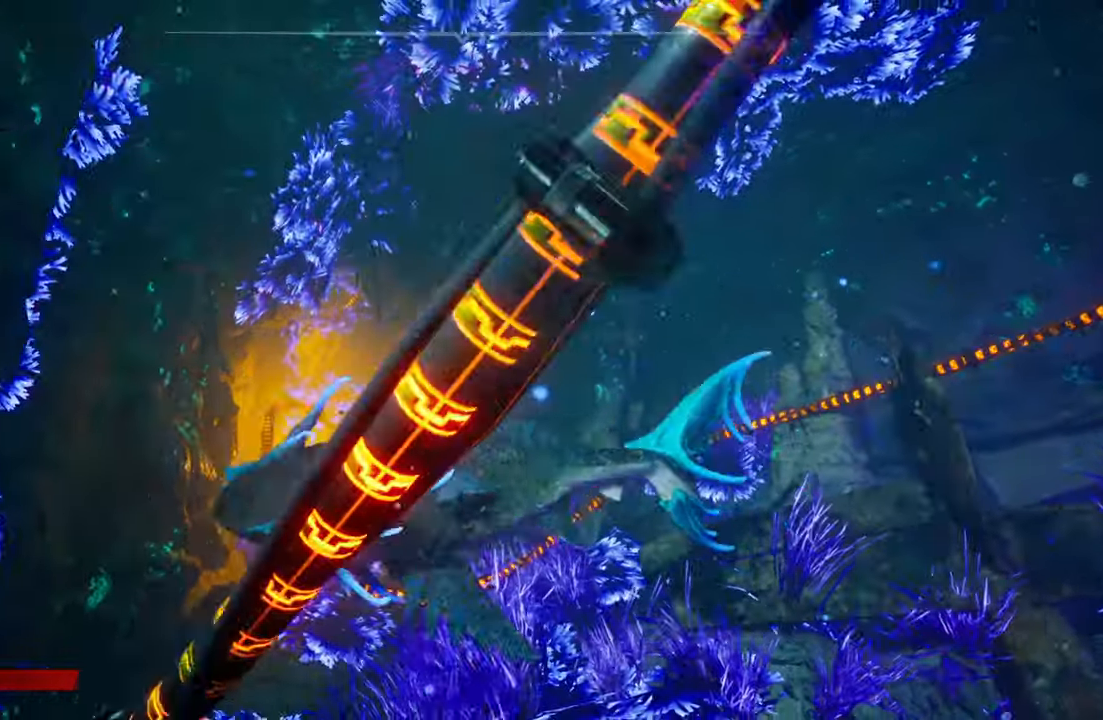
{"buttons": [], "left_stick": "up-right", "right_stick": "center", "events": [[400, "left_stick", "up-right"]]}
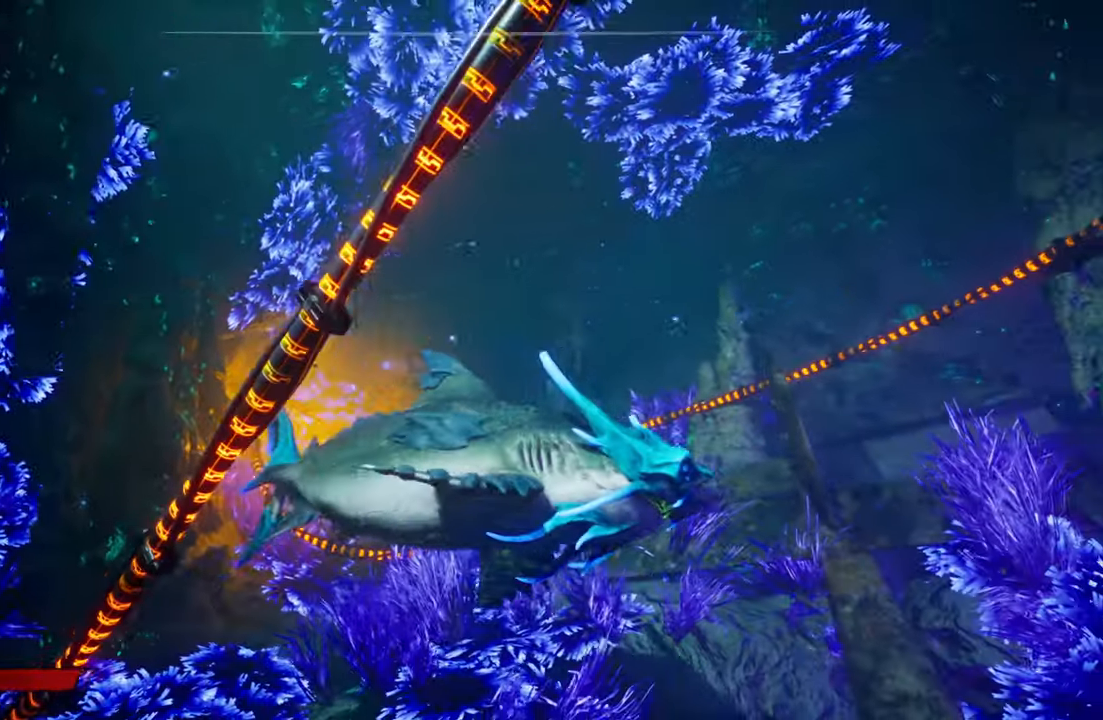
{"buttons": [], "left_stick": "left", "right_stick": "center", "events": [[100, "left_stick", "up"], [240, "left_stick", "up-left"], [340, "left_stick", "left"]]}
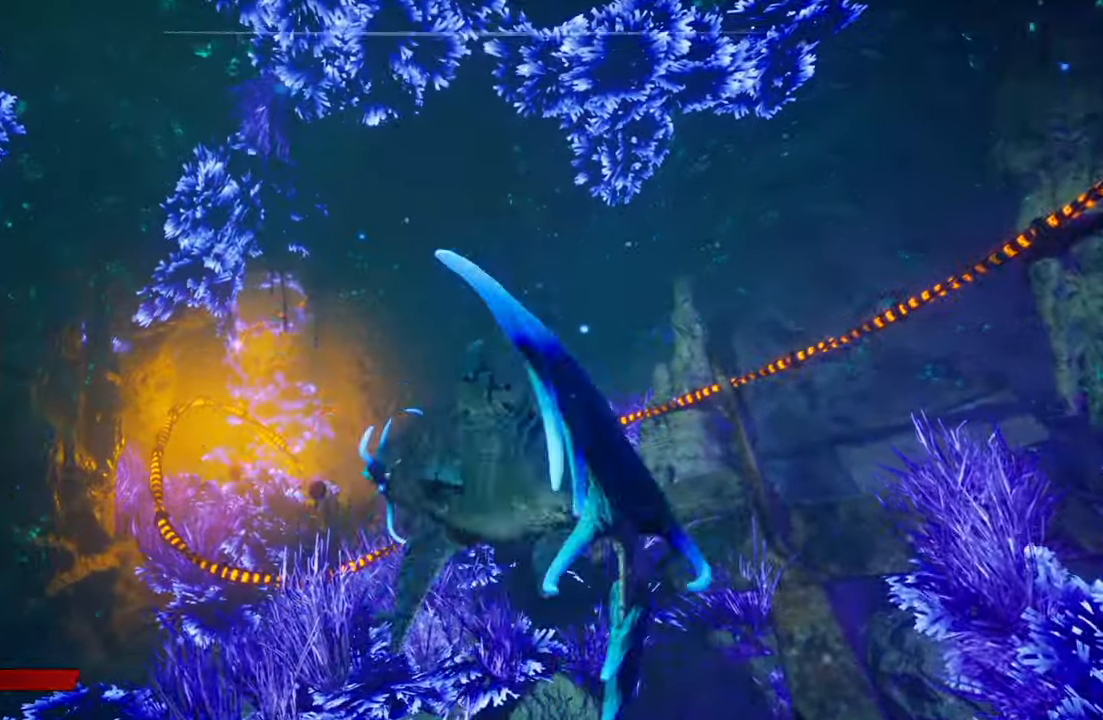
{"buttons": [], "left_stick": "right", "right_stick": "center", "events": [[60, "left_stick", "down"], [120, "left_stick", "down-right"], [460, "left_stick", "right"]]}
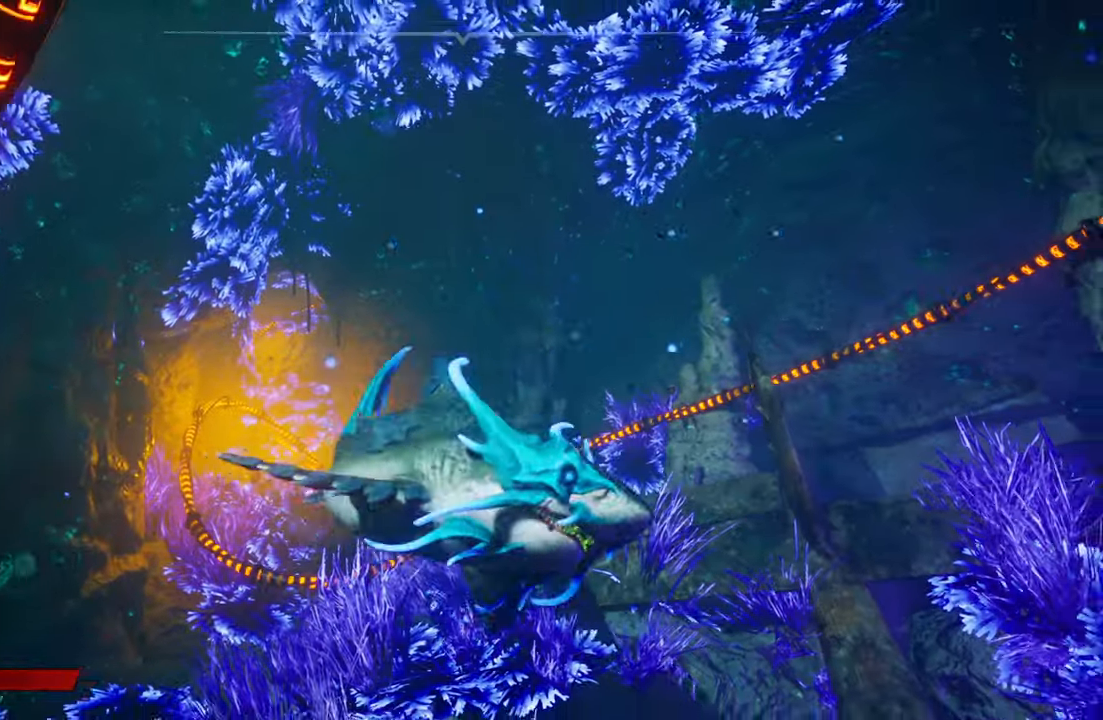
{"buttons": [], "left_stick": "center", "right_stick": "center", "events": [[140, "left_stick", "up"], [280, "left_stick", "down-left"], [420, "left_stick", "center"]]}
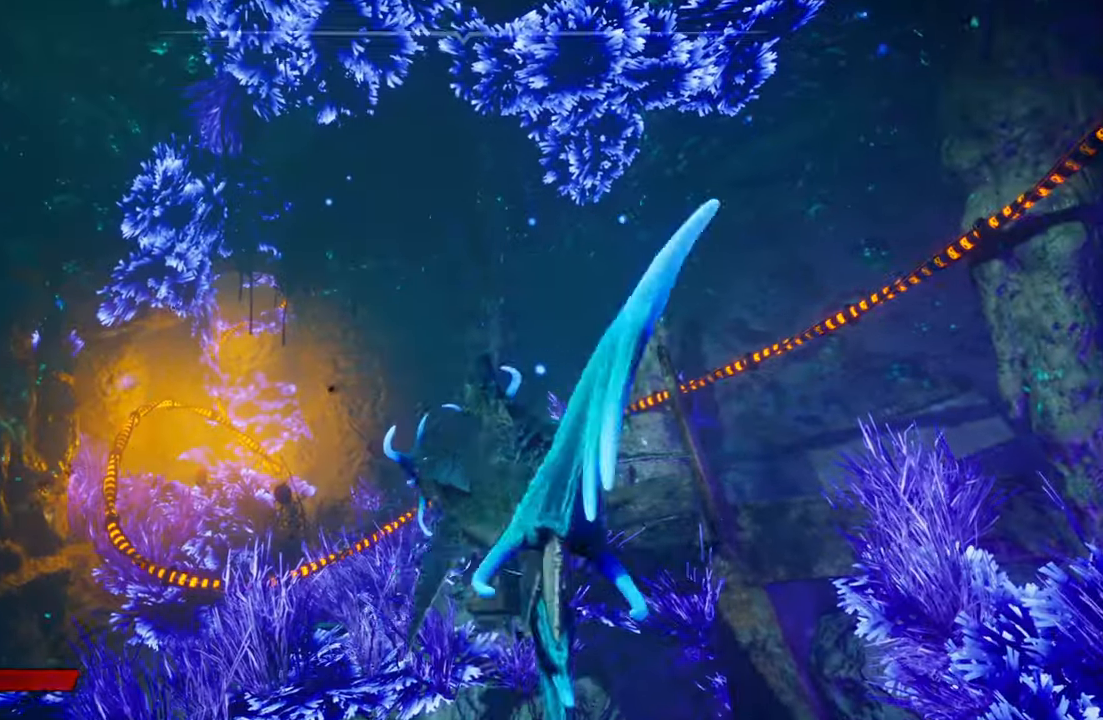
{"buttons": [], "left_stick": "up", "right_stick": "center", "events": [[500, "left_stick", "up"]]}